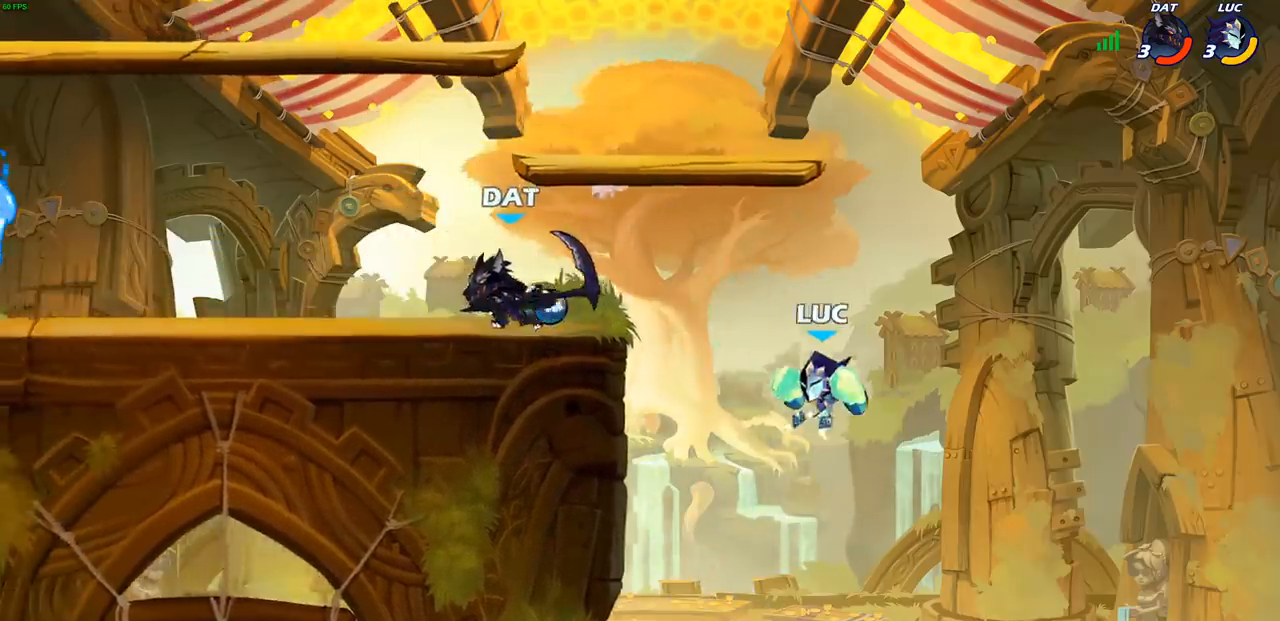
Gameplay with a controller (PlayStation layout); each line is a JSON object with the inputs held at the frame after it. "events" lists button and stick changes between this image and that frame as [ms after this image, input, new state], when the widget could be followed in between.
{"buttons": ["SQUARE", "R2"], "left_stick": "left", "right_stick": "center", "events": [[50, "CROSS", "down"], [83, "left_stick", "up-left"], [200, "CROSS", "up"], [283, "left_stick", "left"], [433, "R2", "down"], [433, "SQUARE", "down"]]}
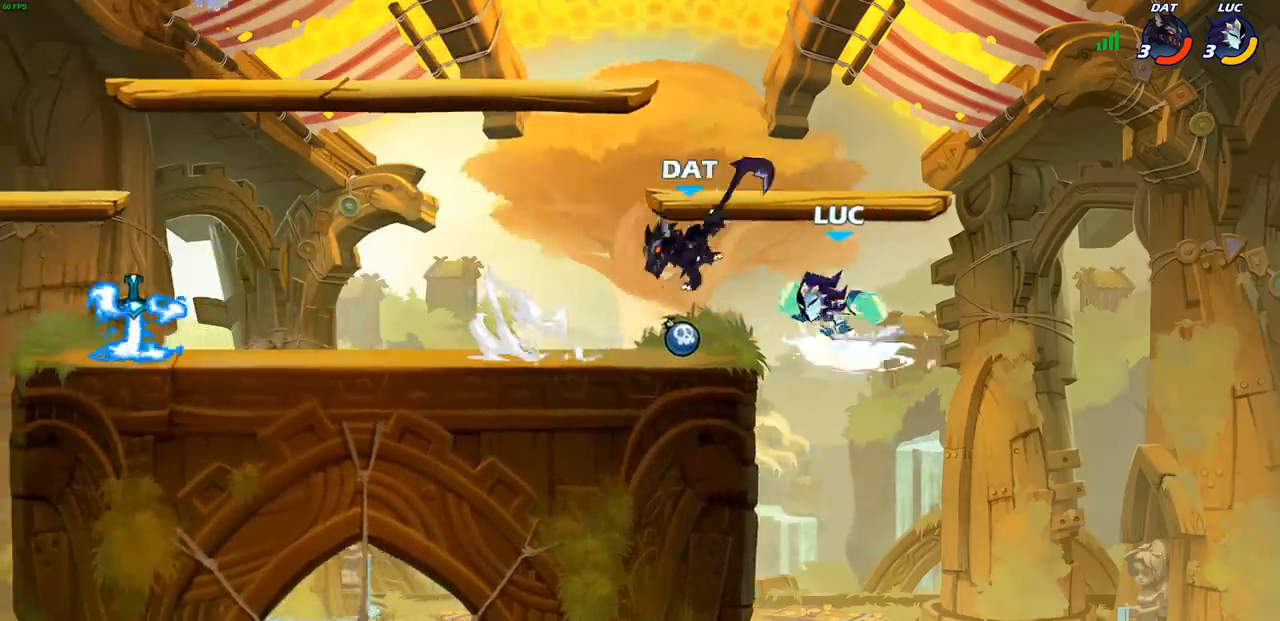
{"buttons": ["SQUARE"], "left_stick": "center", "right_stick": "center", "events": [[33, "SQUARE", "up"], [33, "left_stick", "center"], [67, "R2", "up"], [417, "left_stick", "up-left"], [433, "SQUARE", "down"], [467, "left_stick", "center"]]}
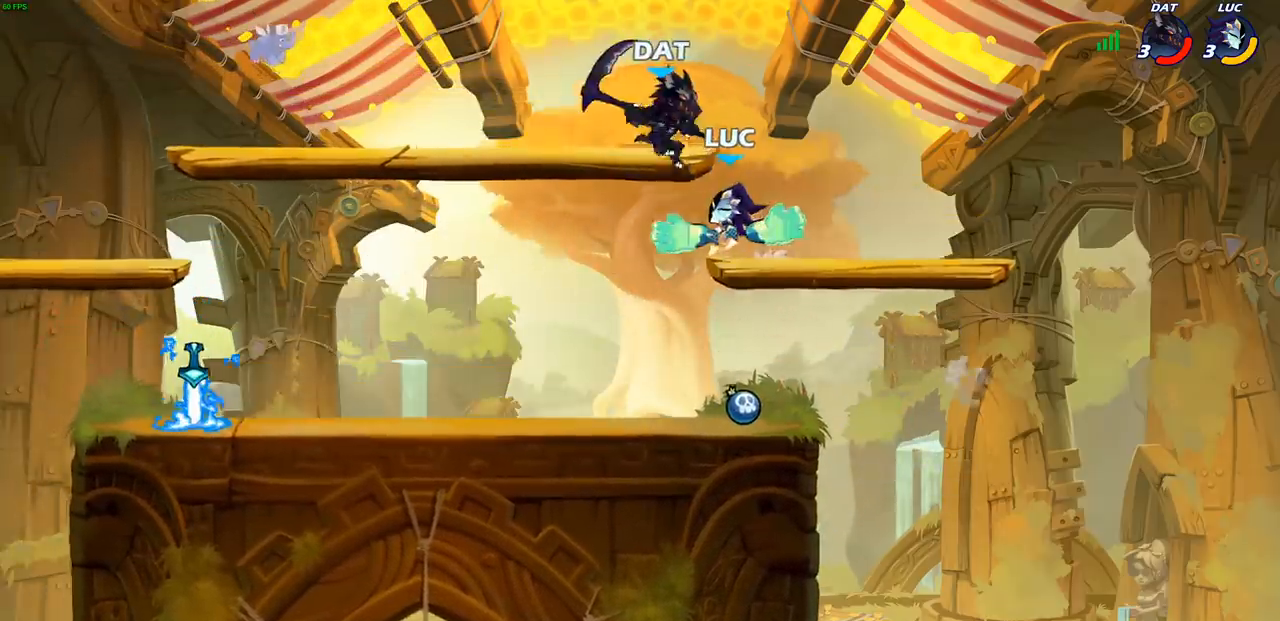
{"buttons": [], "left_stick": "right", "right_stick": "center", "events": [[17, "SQUARE", "up"], [200, "left_stick", "left"], [450, "left_stick", "right"]]}
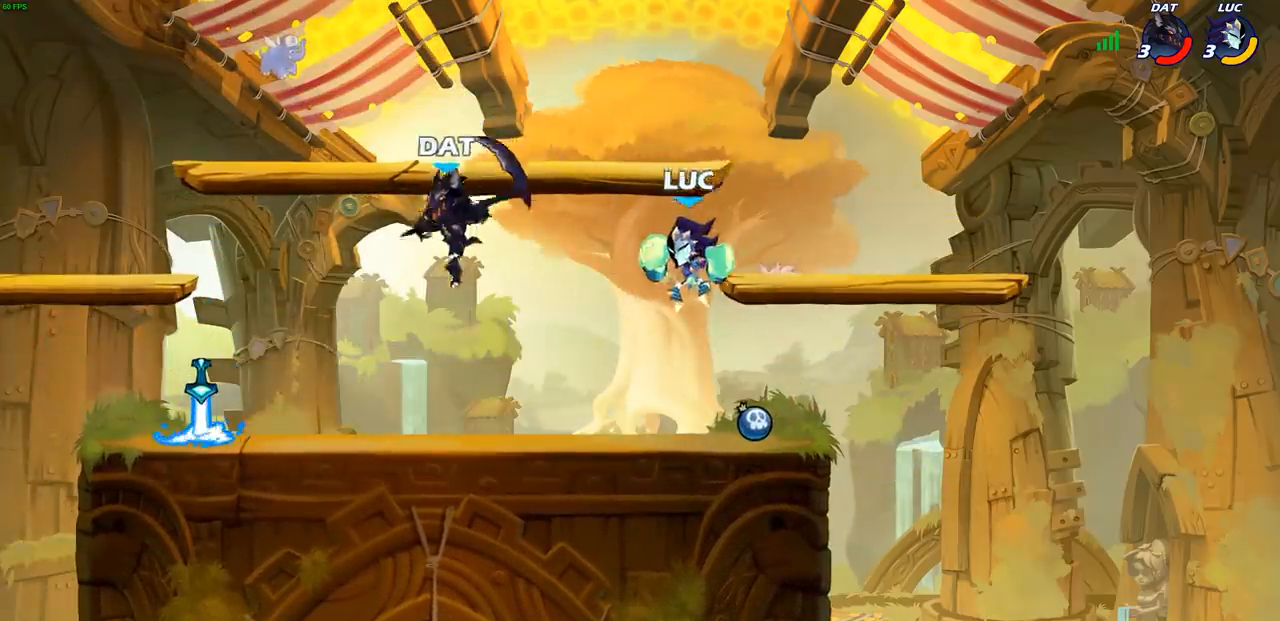
{"buttons": [], "left_stick": "center", "right_stick": "center", "events": [[217, "left_stick", "left"], [300, "CIRCLE", "down"], [367, "CIRCLE", "up"], [383, "left_stick", "center"]]}
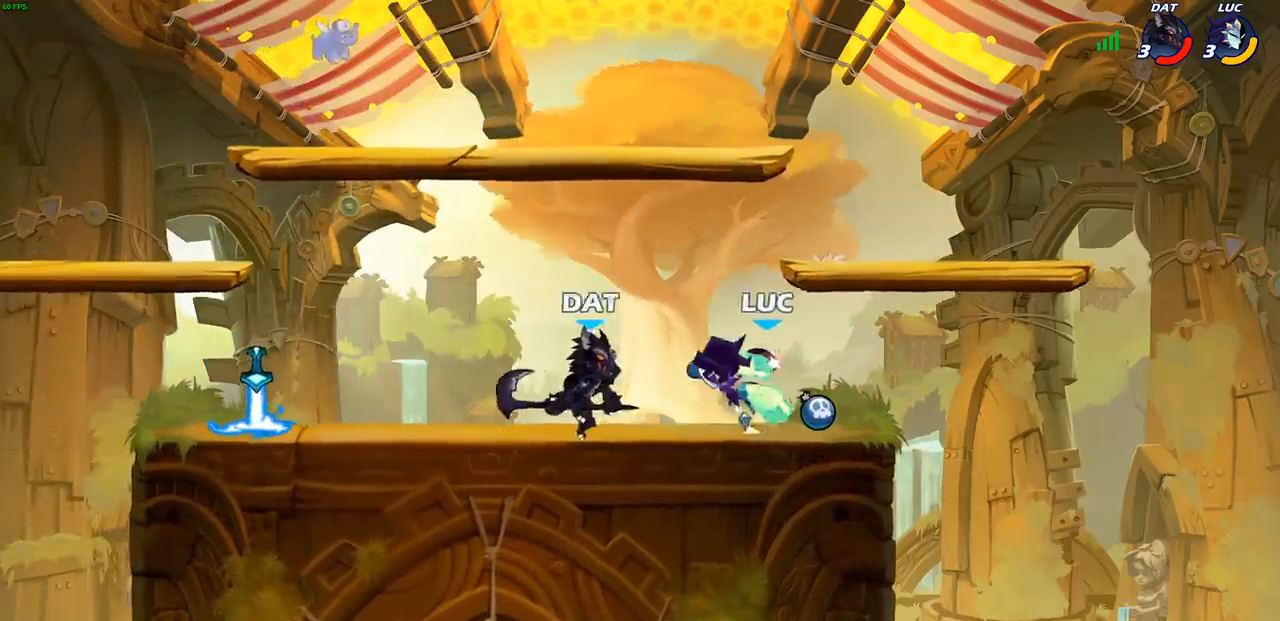
{"buttons": [], "left_stick": "center", "right_stick": "center", "events": []}
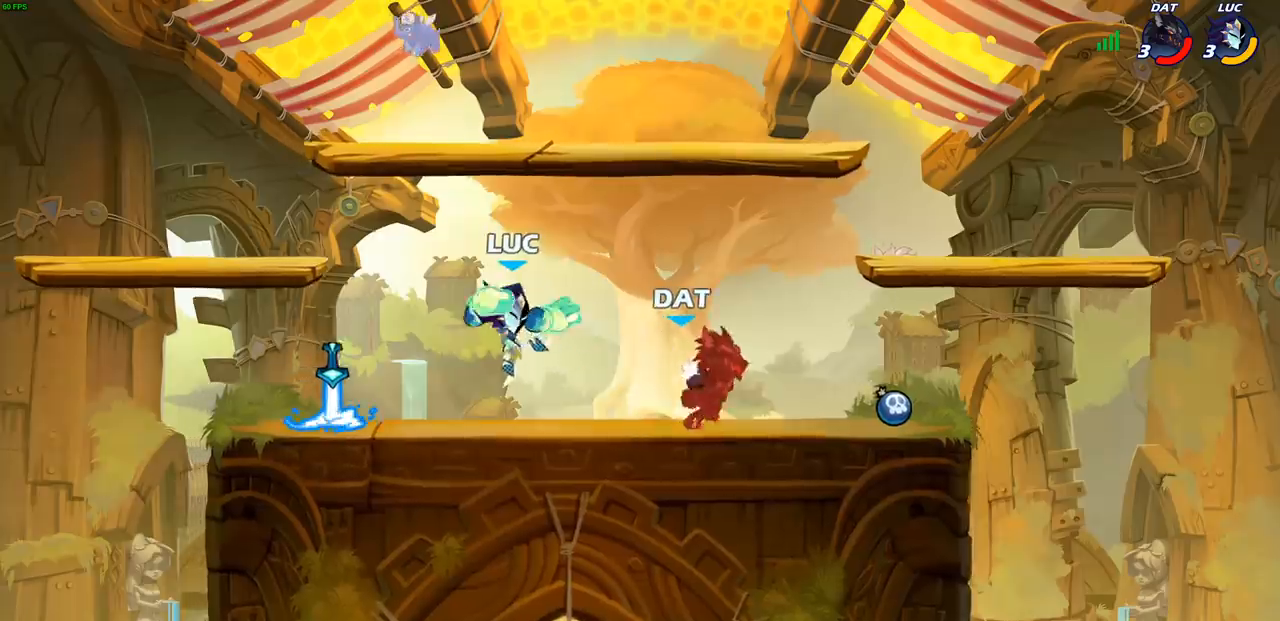
{"buttons": [], "left_stick": "center", "right_stick": "center", "events": []}
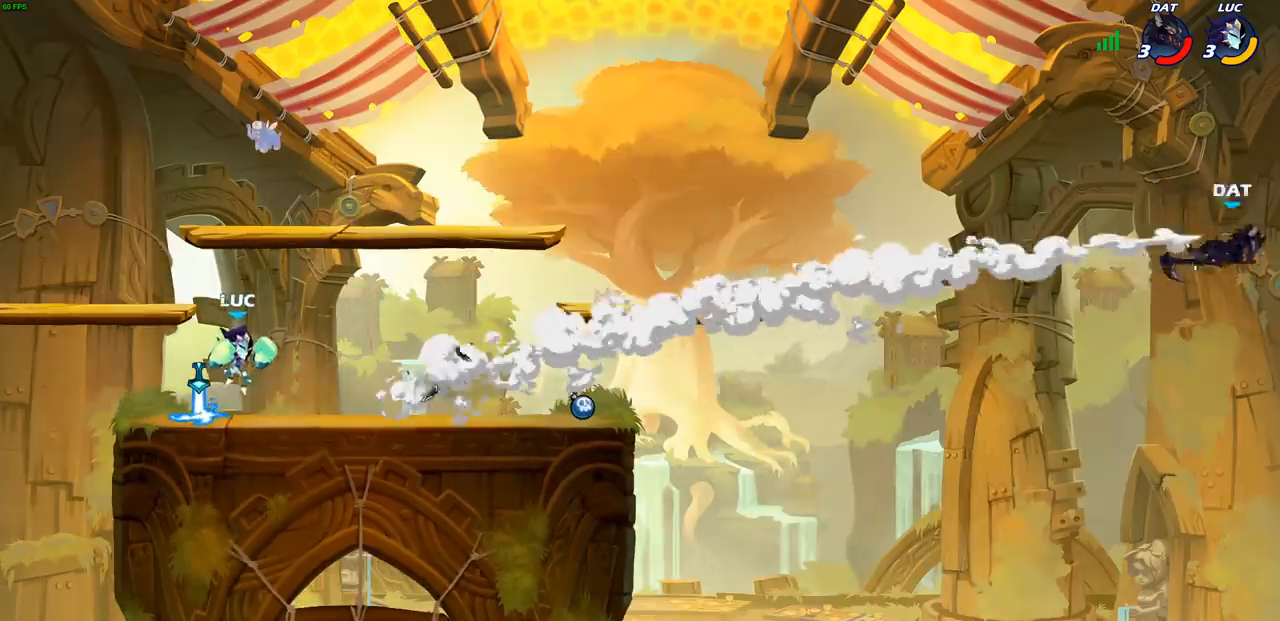
{"buttons": [], "left_stick": "center", "right_stick": "center", "events": []}
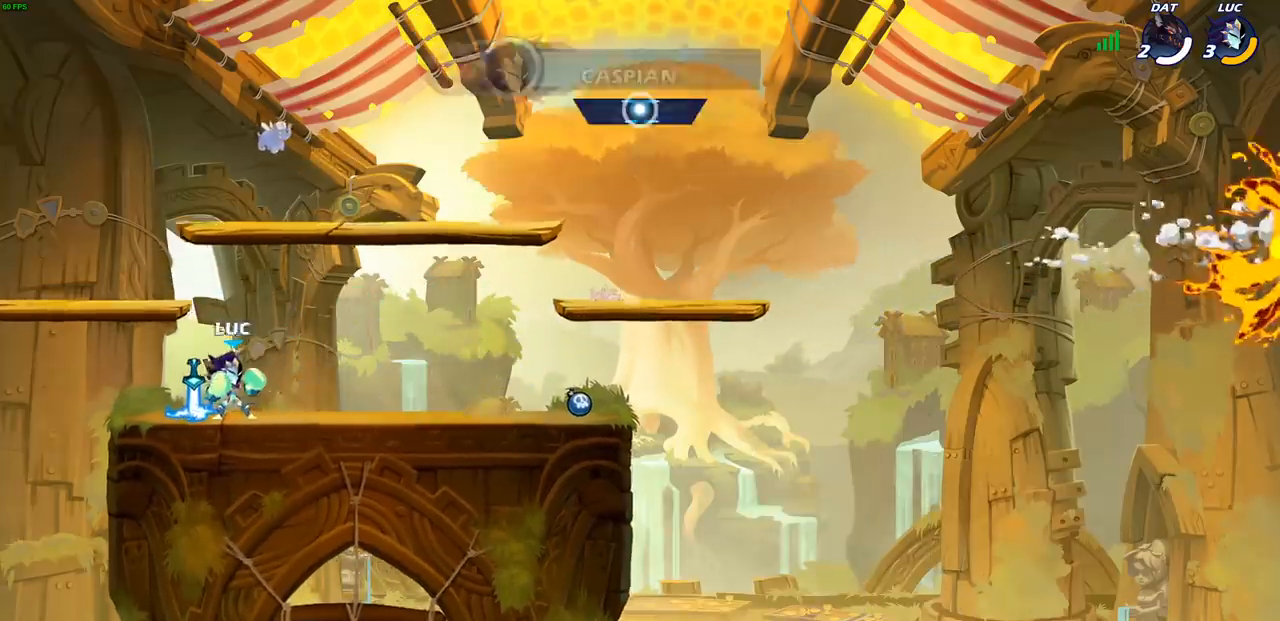
{"buttons": [], "left_stick": "center", "right_stick": "center", "events": [[200, "left_stick", "up"], [250, "R1", "down"], [300, "R1", "up"], [317, "left_stick", "center"]]}
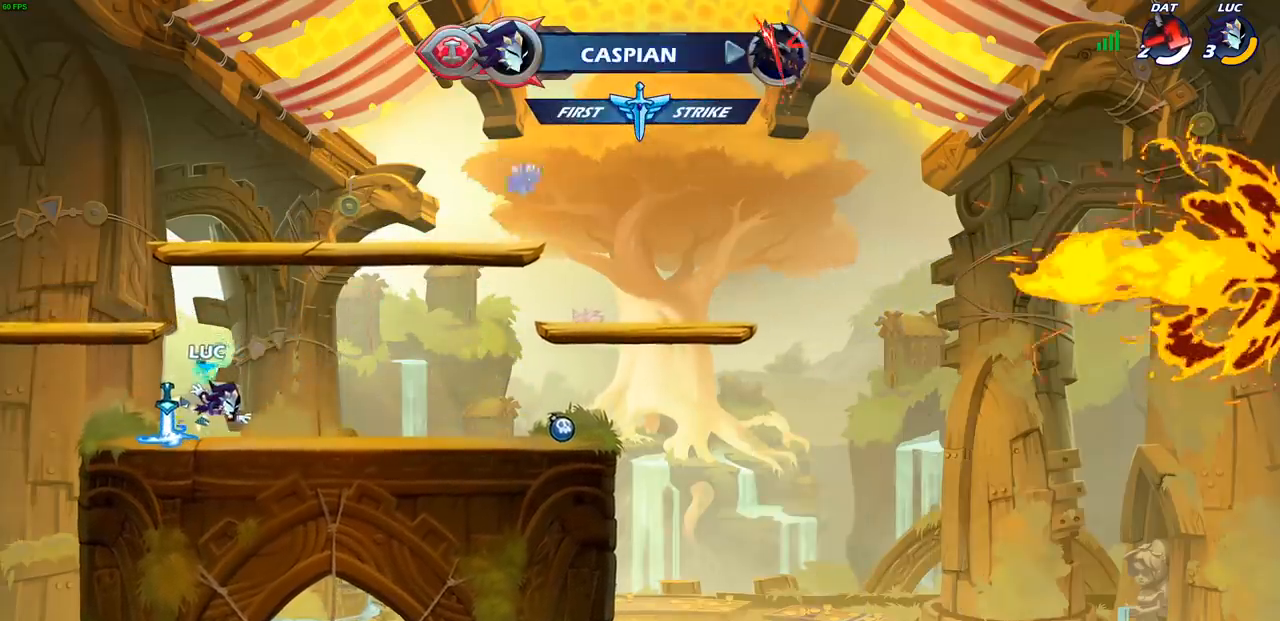
{"buttons": [], "left_stick": "center", "right_stick": "center", "events": [[300, "R1", "down"], [383, "R1", "up"]]}
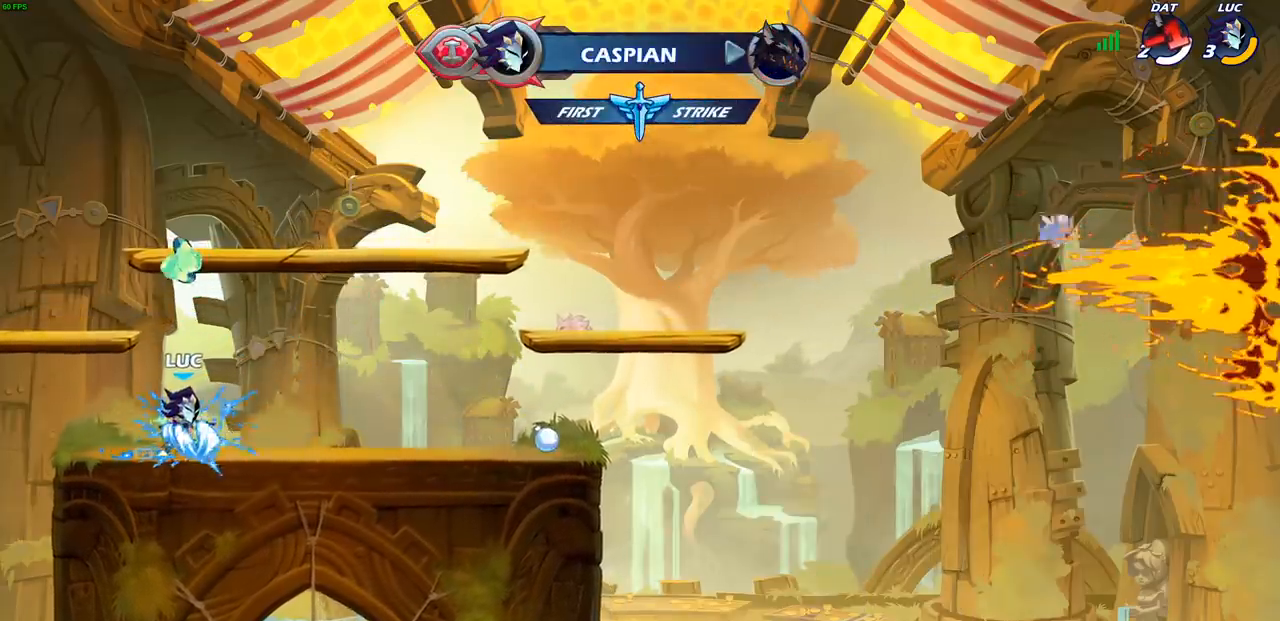
{"buttons": [], "left_stick": "center", "right_stick": "center", "events": [[33, "left_stick", "right"], [150, "R2", "down"], [200, "left_stick", "down"], [233, "CIRCLE", "down"], [267, "R2", "up"], [267, "left_stick", "down-left"], [317, "CIRCLE", "up"], [483, "left_stick", "center"]]}
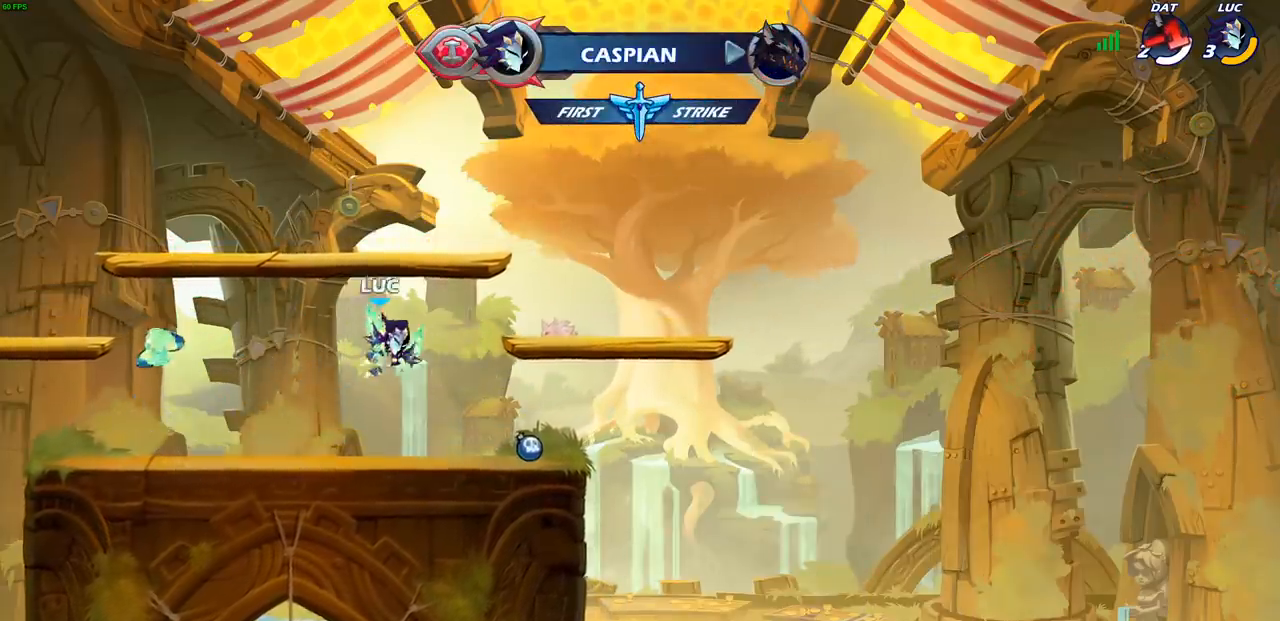
{"buttons": [], "left_stick": "center", "right_stick": "center", "events": []}
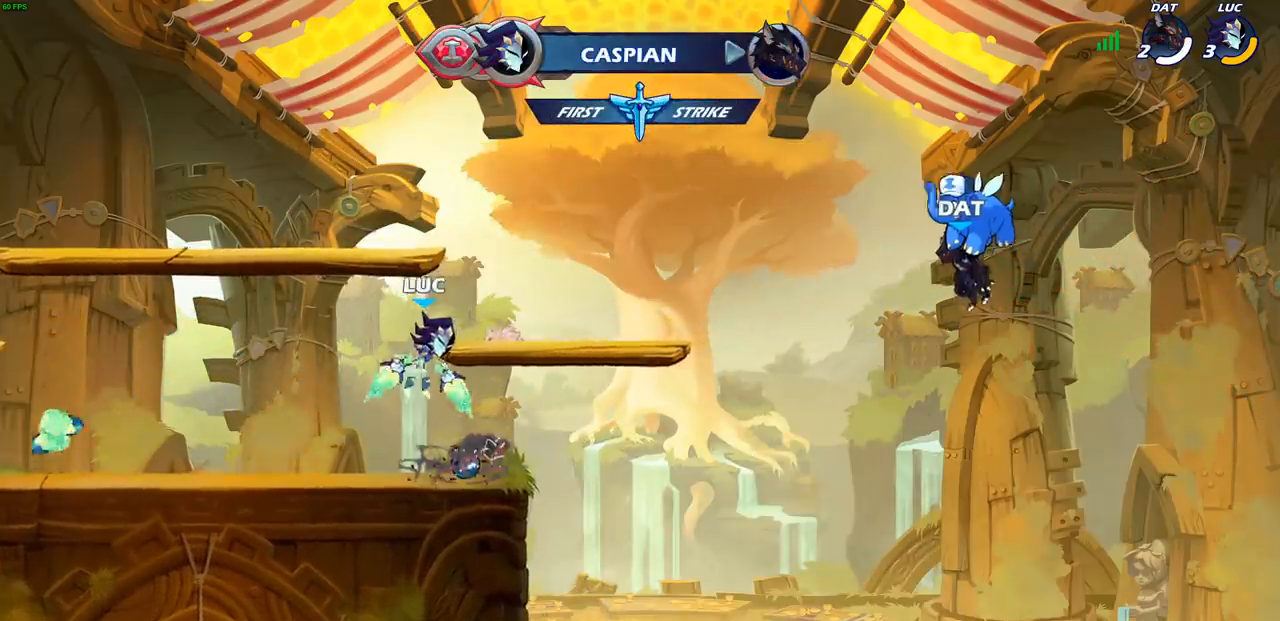
{"buttons": ["CIRCLE", "R2"], "left_stick": "down-left", "right_stick": "center", "events": [[117, "left_stick", "left"], [333, "left_stick", "down-left"], [400, "R2", "down"], [433, "CIRCLE", "down"]]}
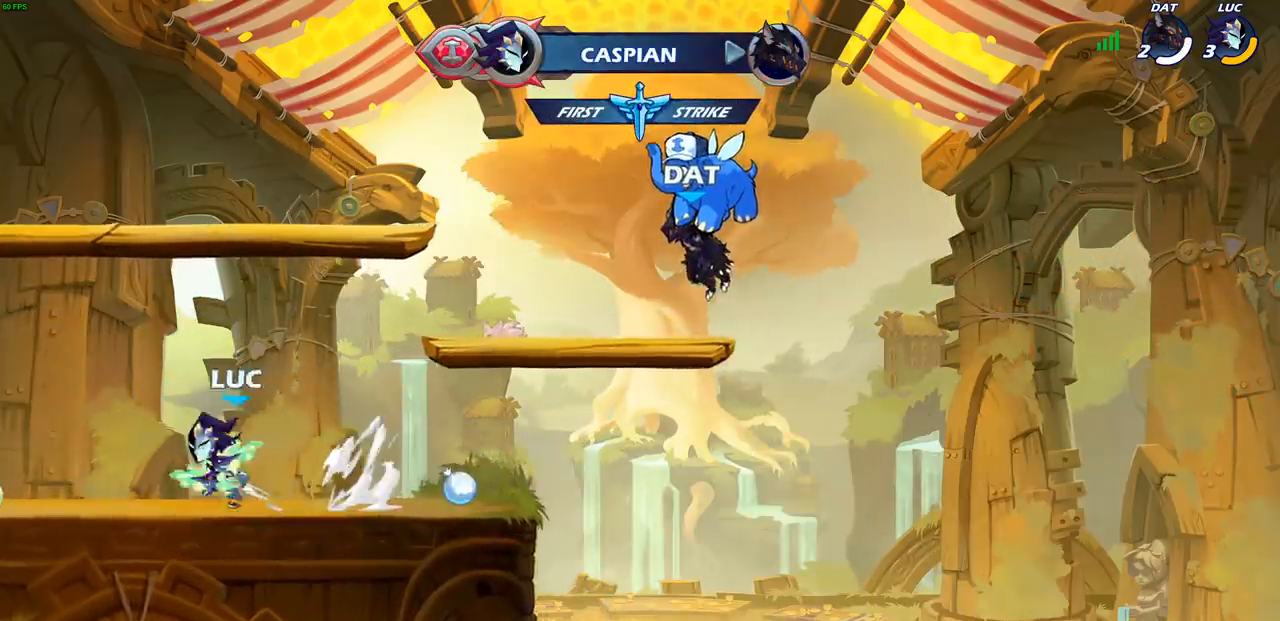
{"buttons": [], "left_stick": "center", "right_stick": "center", "events": [[17, "R2", "up"], [33, "CIRCLE", "up"], [150, "left_stick", "center"]]}
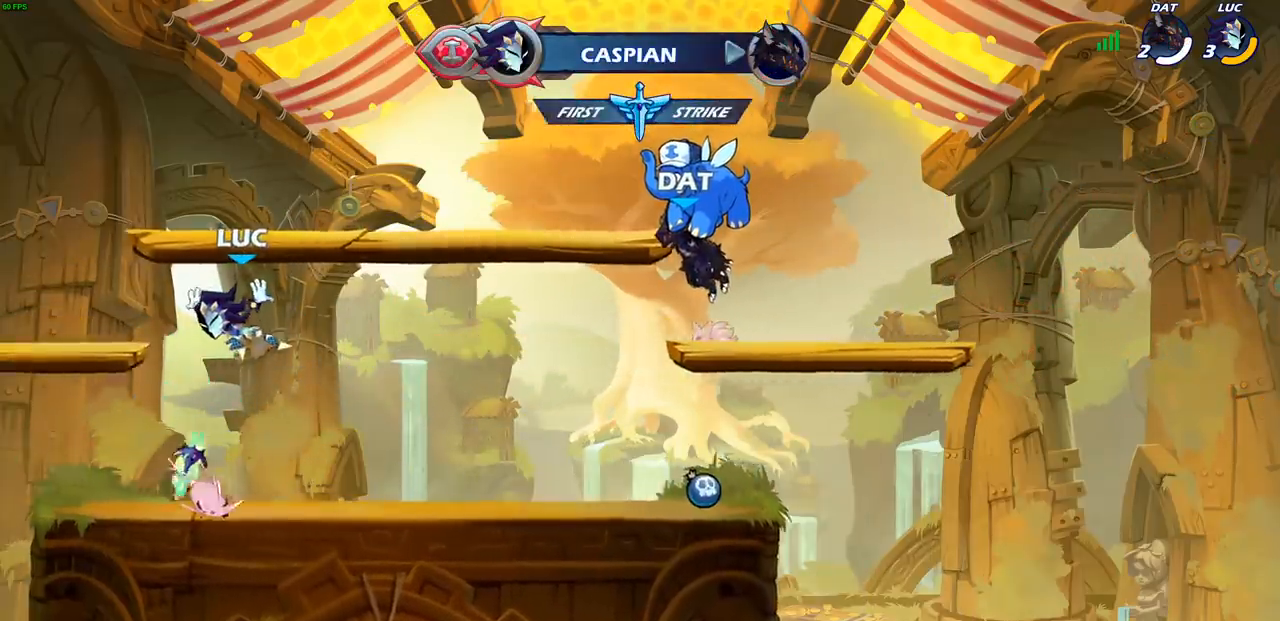
{"buttons": [], "left_stick": "center", "right_stick": "center", "events": []}
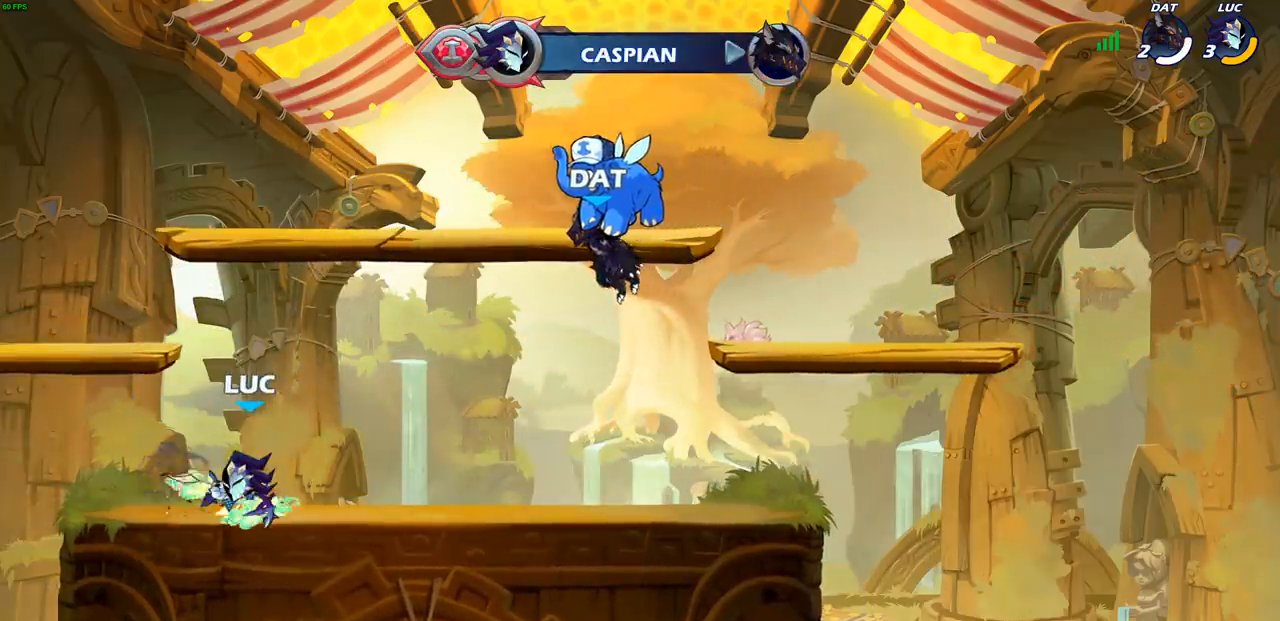
{"buttons": [], "left_stick": "center", "right_stick": "center", "events": []}
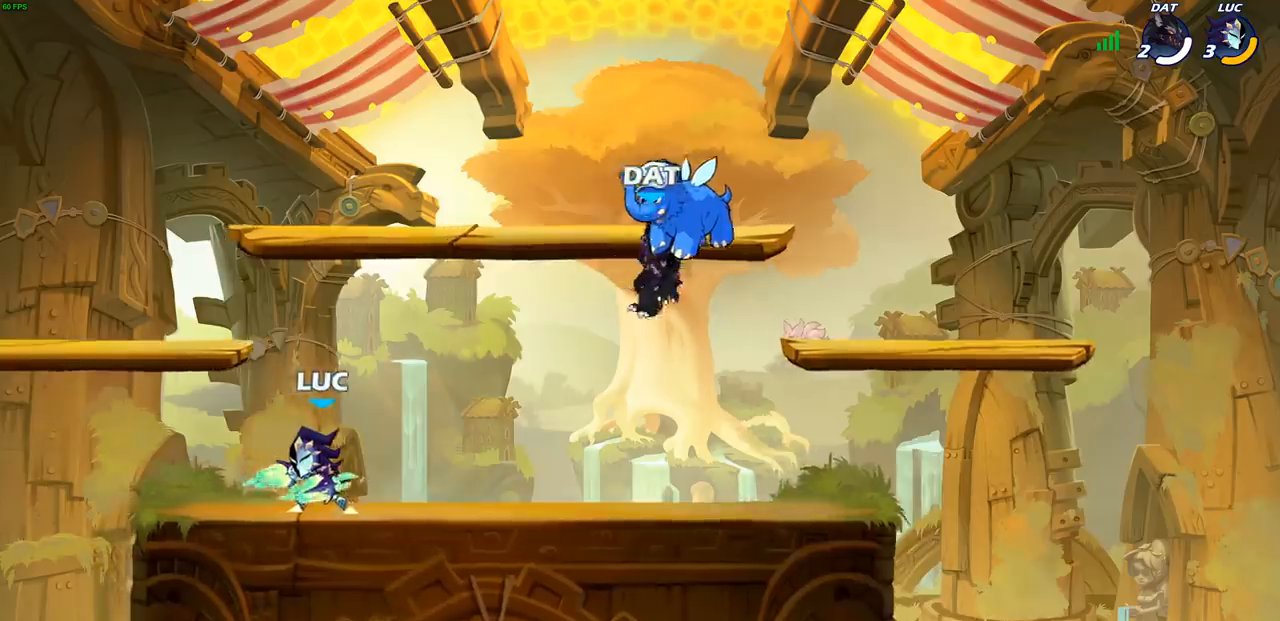
{"buttons": [], "left_stick": "center", "right_stick": "center", "events": []}
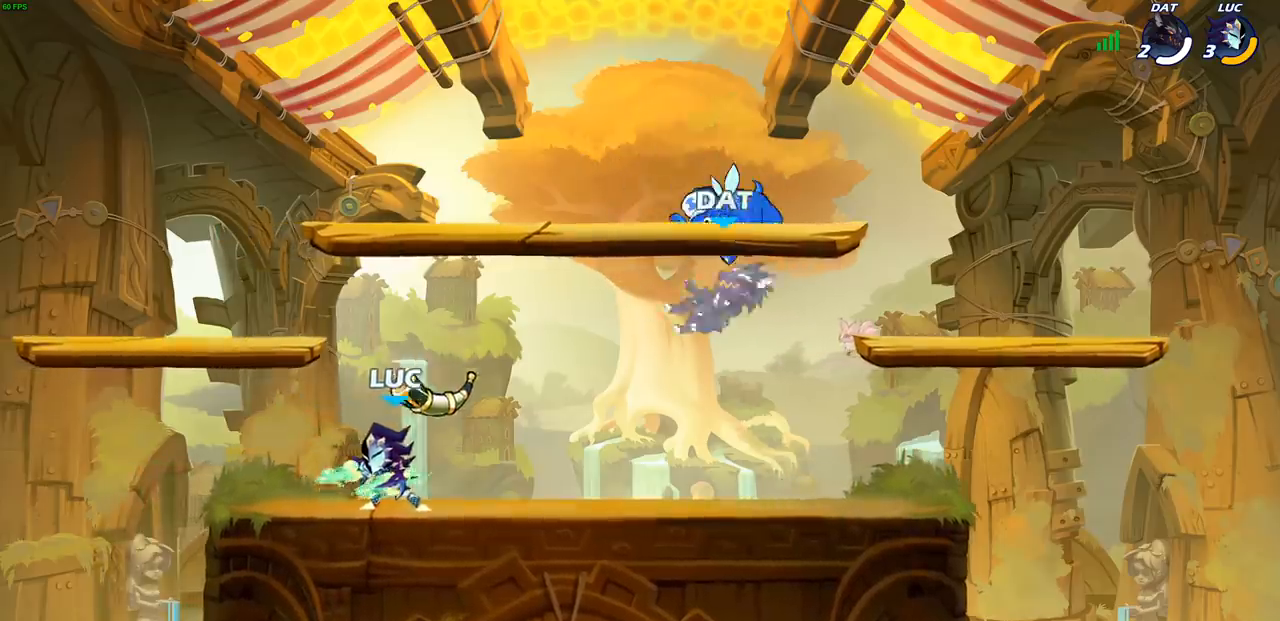
{"buttons": ["R2"], "left_stick": "right", "right_stick": "center", "events": [[200, "left_stick", "right"], [400, "R2", "down"]]}
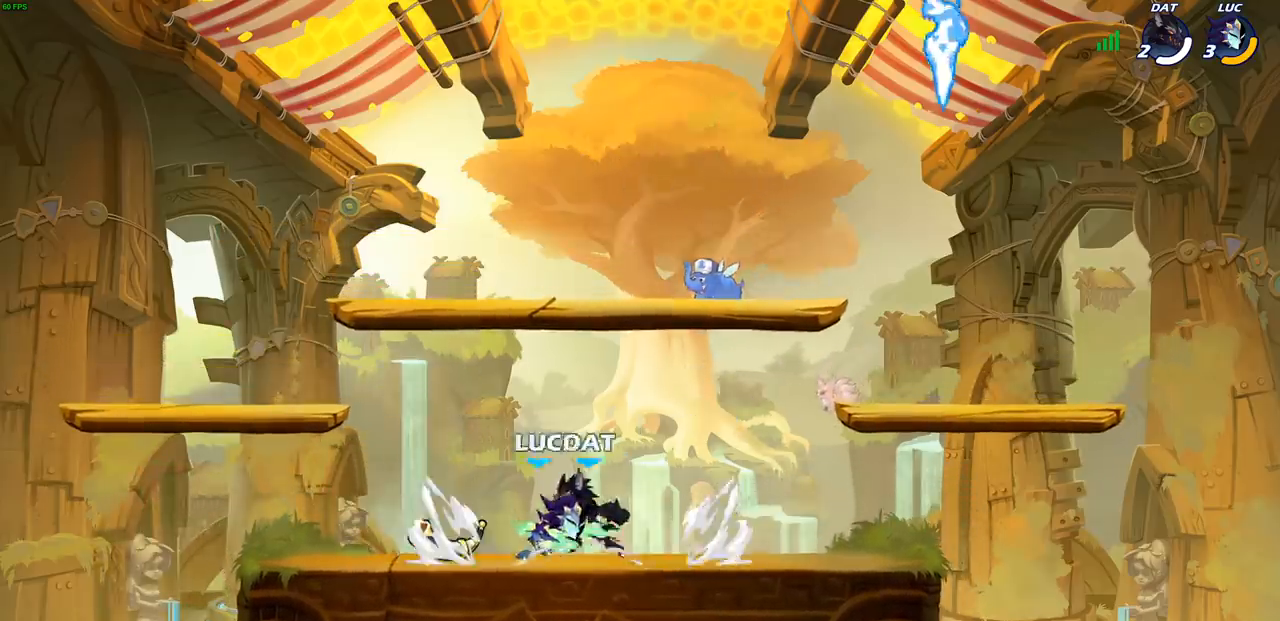
{"buttons": [], "left_stick": "up", "right_stick": "center", "events": [[83, "R2", "up"], [500, "left_stick", "up"]]}
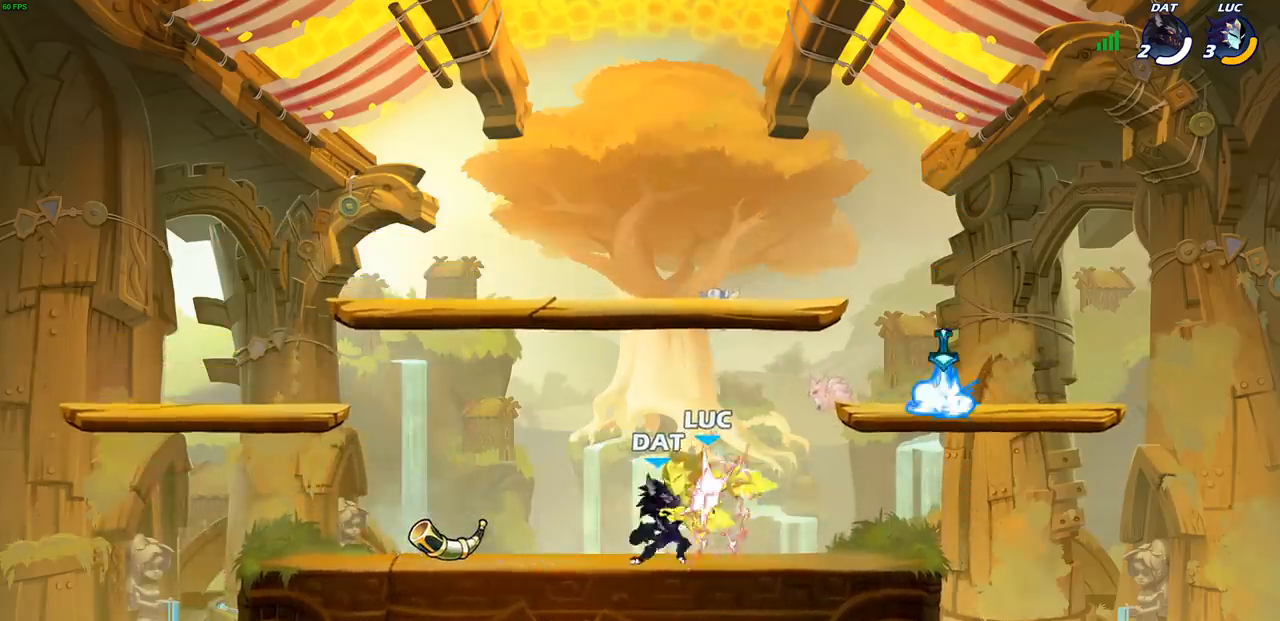
{"buttons": [], "left_stick": "center", "right_stick": "center", "events": [[33, "left_stick", "up-left"], [183, "left_stick", "center"]]}
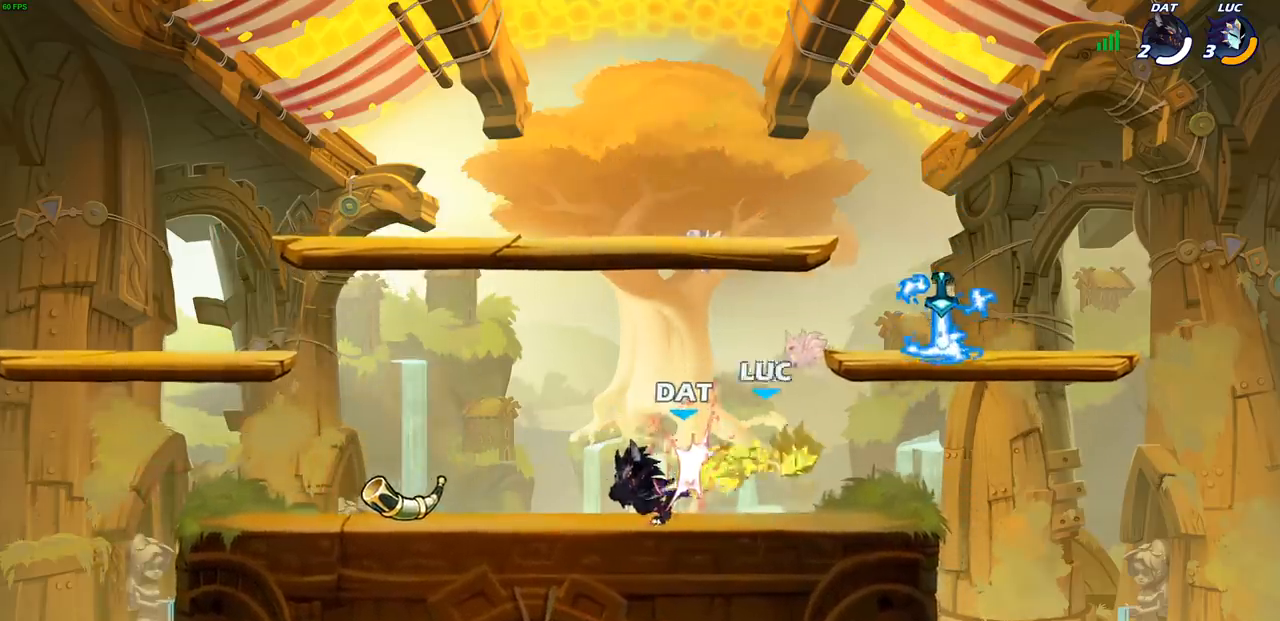
{"buttons": ["CROSS"], "left_stick": "up-left", "right_stick": "center", "events": [[350, "left_stick", "up-left"], [467, "CROSS", "down"]]}
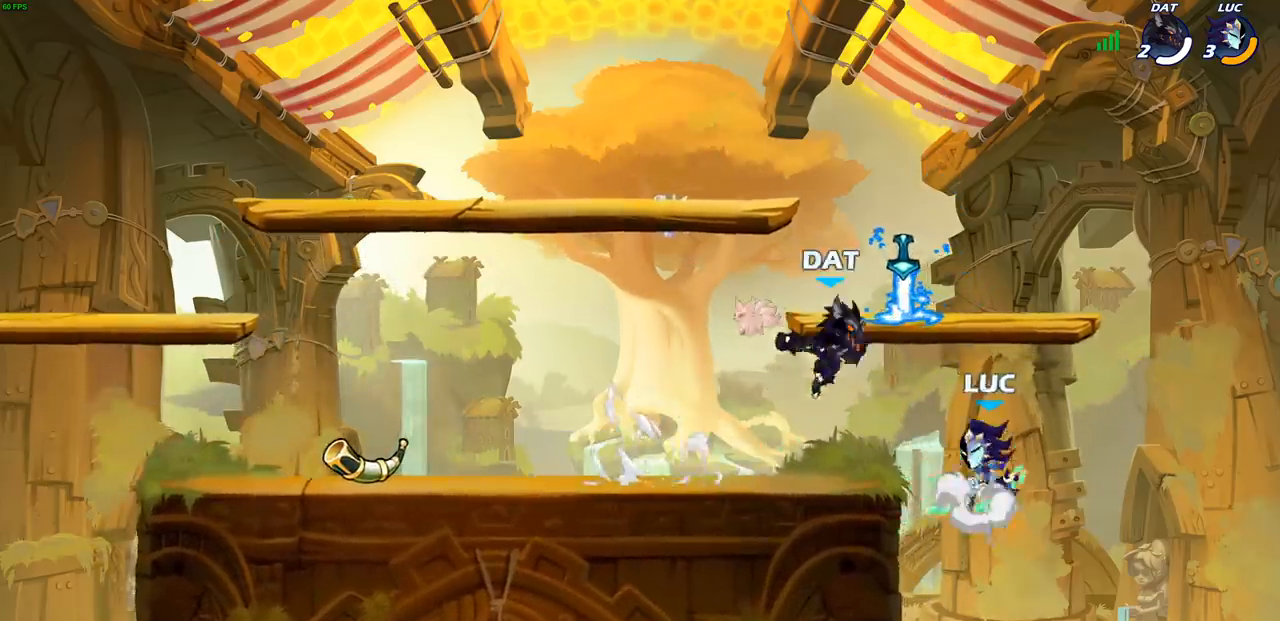
{"buttons": [], "left_stick": "left", "right_stick": "center", "events": [[33, "SQUARE", "down"], [33, "left_stick", "center"], [67, "CROSS", "up"], [83, "SQUARE", "up"], [217, "left_stick", "left"]]}
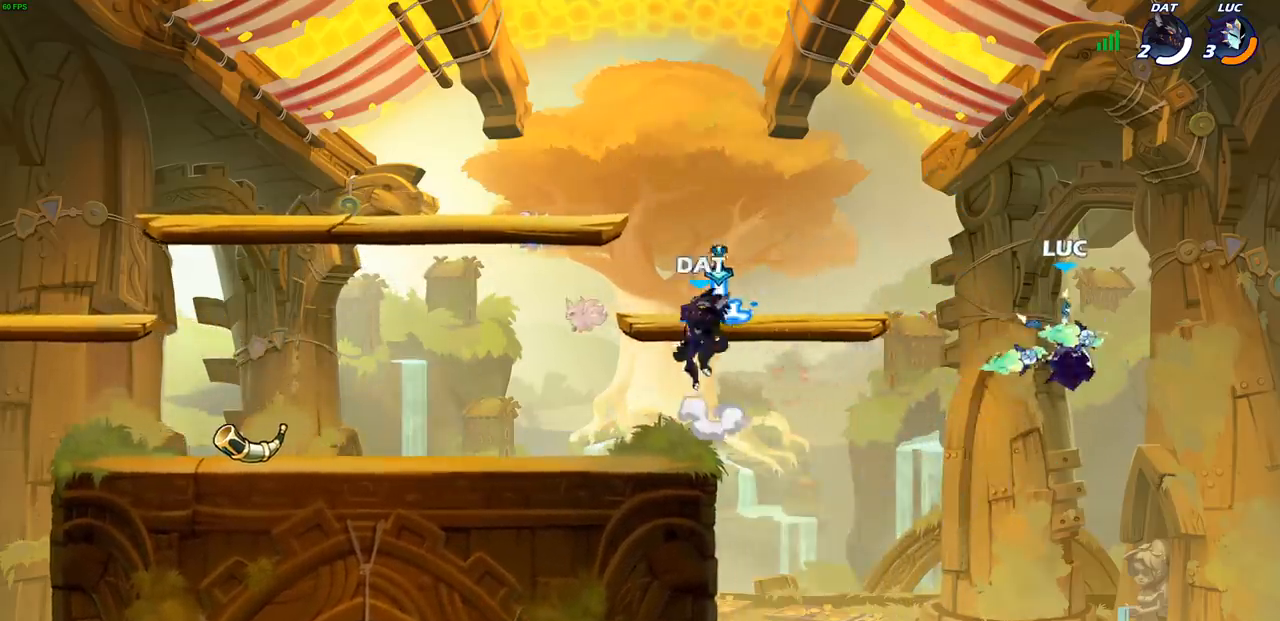
{"buttons": [], "left_stick": "left", "right_stick": "center", "events": [[183, "R2", "down"], [400, "R2", "up"]]}
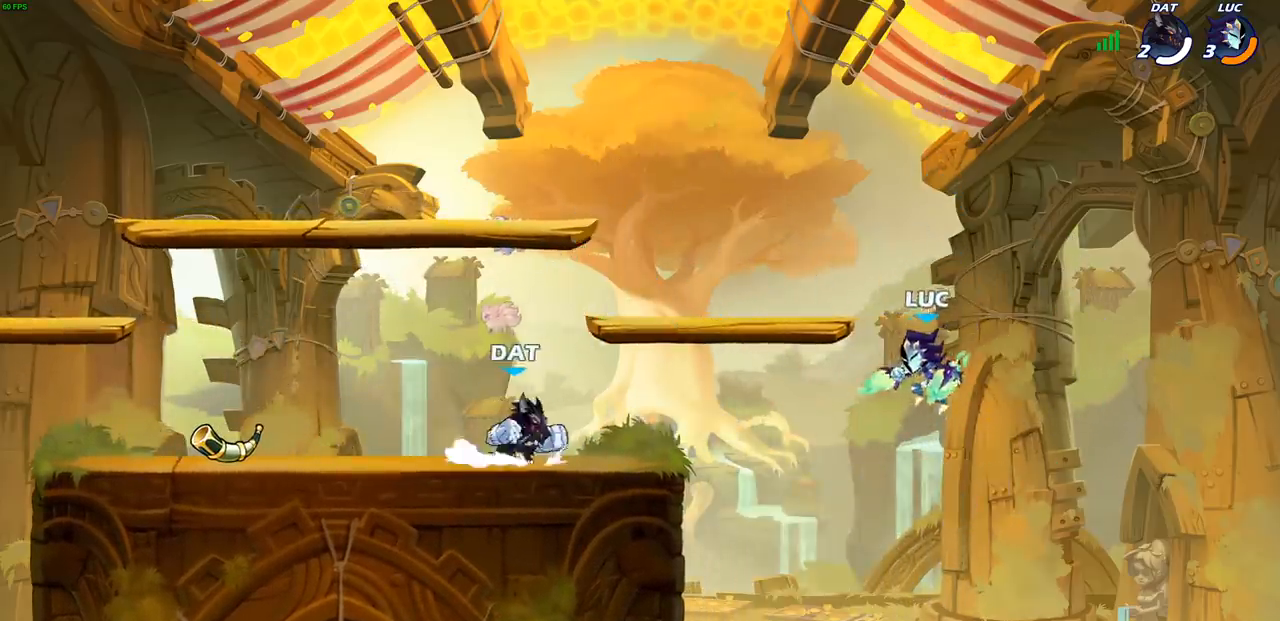
{"buttons": ["CROSS"], "left_stick": "left", "right_stick": "center", "events": [[500, "CROSS", "down"]]}
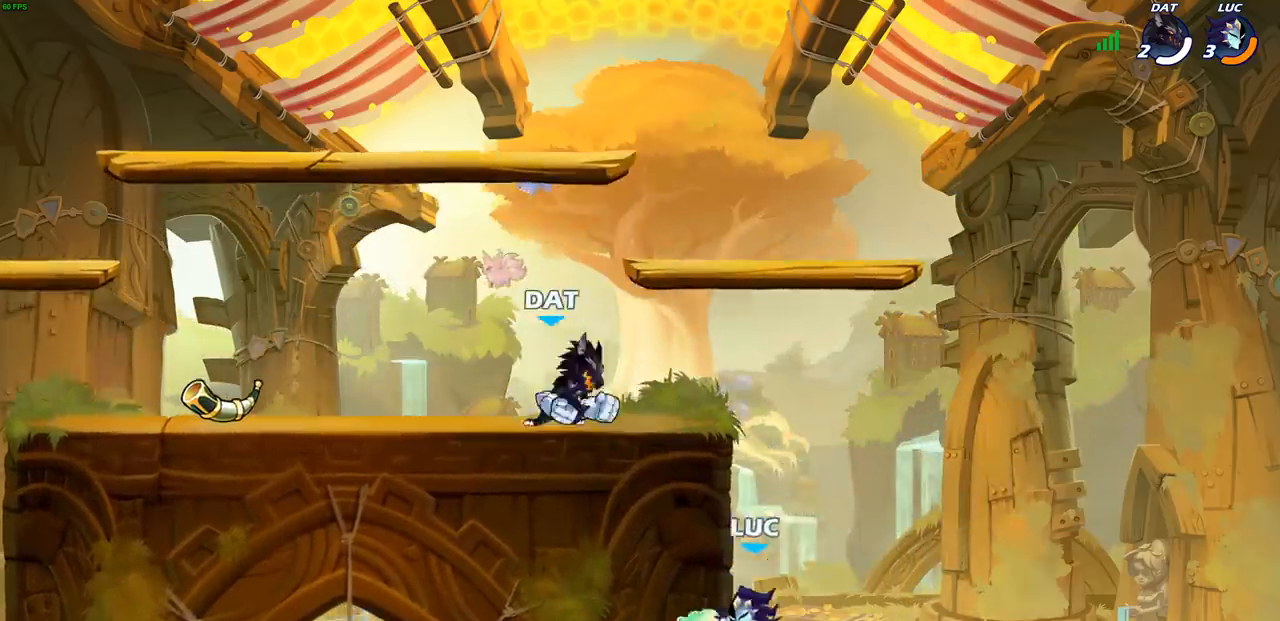
{"buttons": ["CIRCLE"], "left_stick": "left", "right_stick": "center", "events": [[100, "left_stick", "up"], [150, "CROSS", "up"], [233, "left_stick", "left"], [300, "left_stick", "down-left"], [417, "left_stick", "left"], [433, "CROSS", "down"], [467, "CROSS", "up"], [483, "CIRCLE", "down"]]}
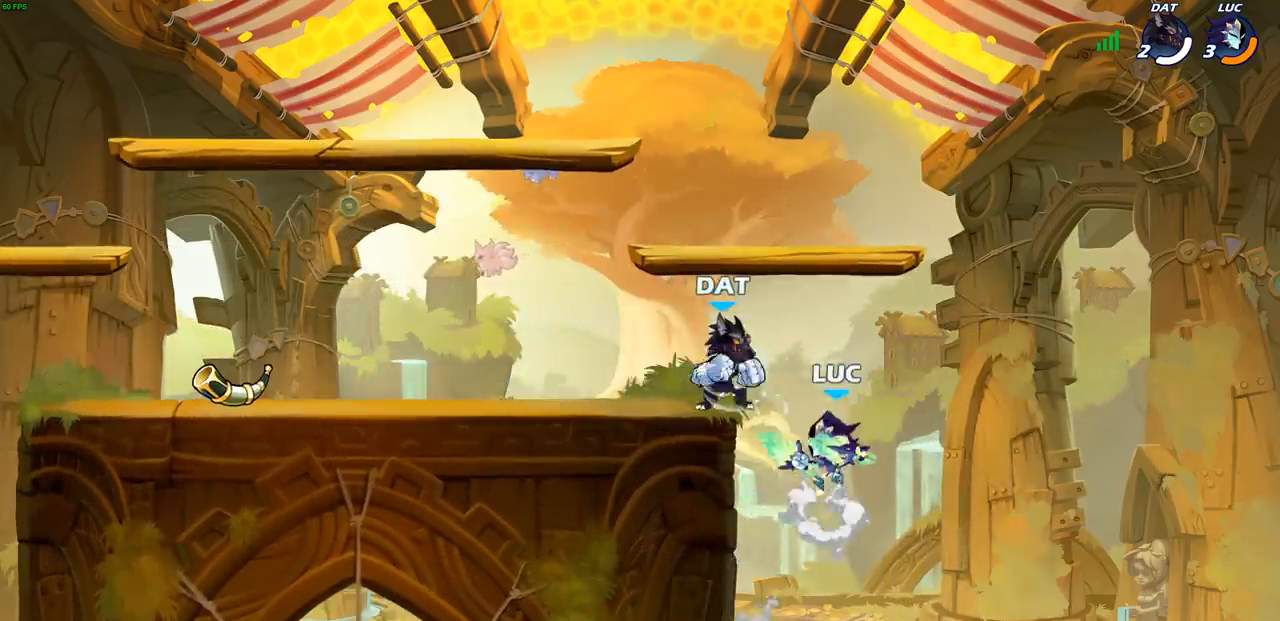
{"buttons": [], "left_stick": "center", "right_stick": "center", "events": [[33, "CIRCLE", "up"], [50, "left_stick", "center"]]}
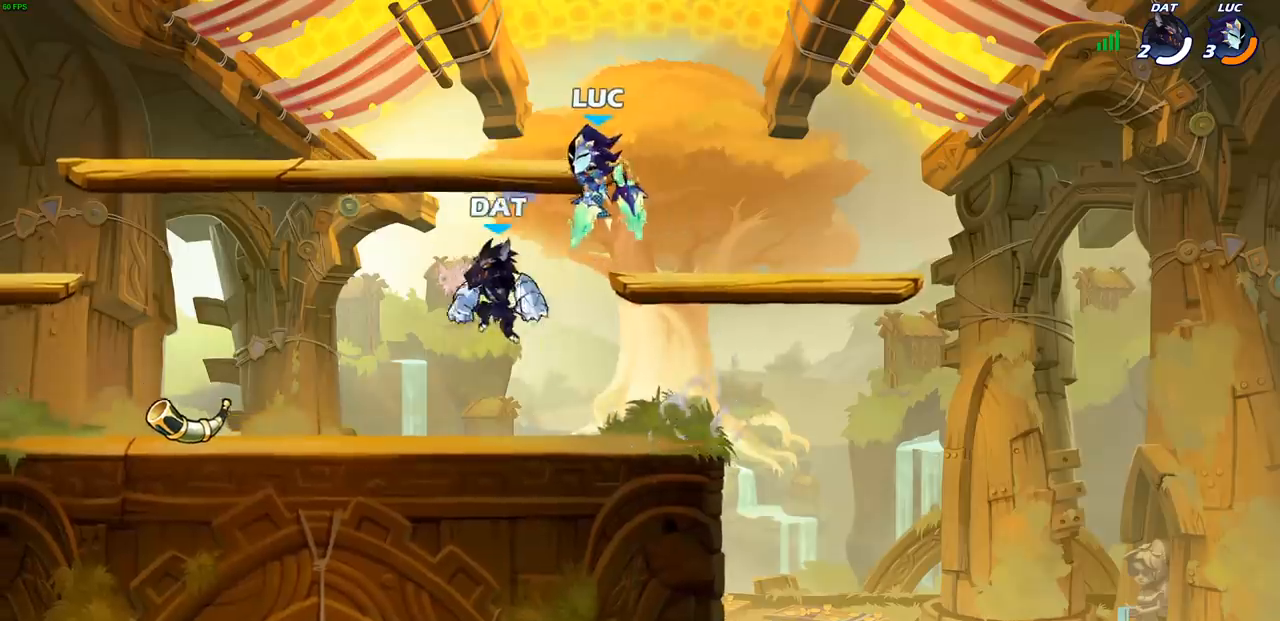
{"buttons": [], "left_stick": "right", "right_stick": "center", "events": [[117, "SQUARE", "down"], [200, "SQUARE", "up"], [300, "left_stick", "right"]]}
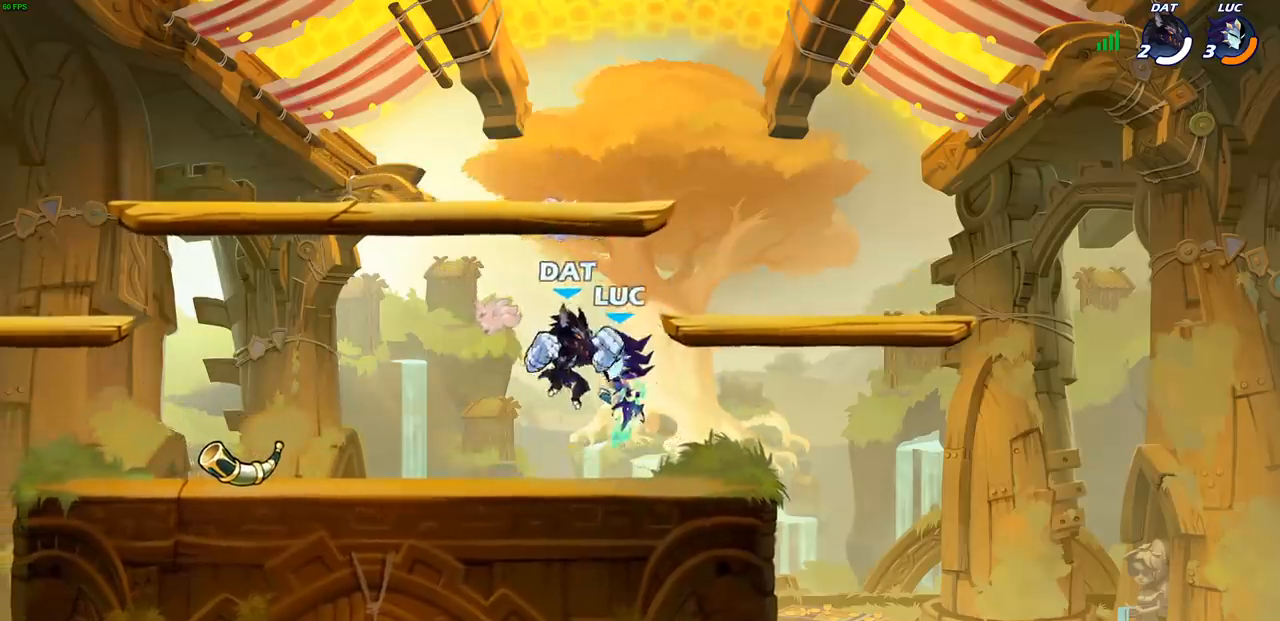
{"buttons": [], "left_stick": "center", "right_stick": "center", "events": [[283, "left_stick", "left"], [350, "left_stick", "down-left"], [383, "SQUARE", "down"], [450, "SQUARE", "up"], [500, "left_stick", "center"]]}